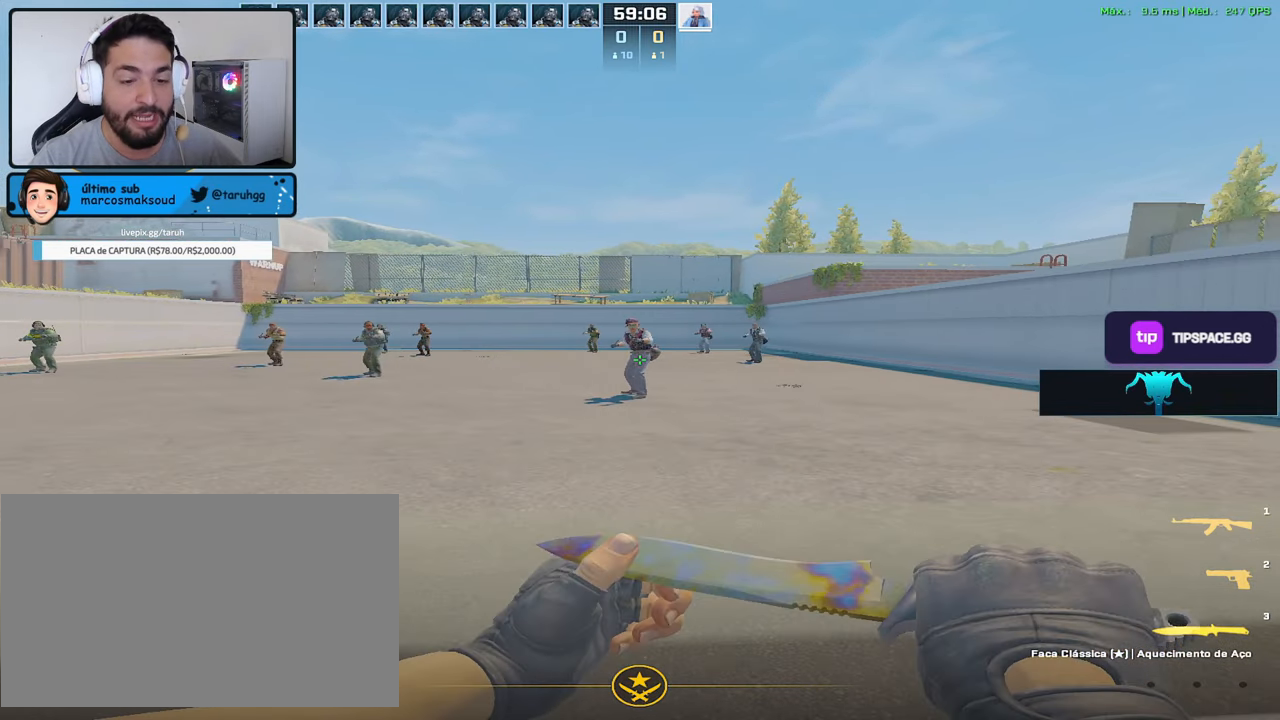
Gameplay with keyboard and mouse; each line is a JSON object with the keys and mouse buttons held at the frame after it. "events" lists presses ("down") and releases ("up") of "1", "2", "3", "4", "5", "a", "alt", "c", "caps_lock", "ctrl", "d", "e", "f", "g", "q", "r", "s", "shift", "space", "t", "tab", "v", "w", "x", "z", "mouse_left", "mouse_wheel" and "mouse_right" between this image and that frame as [ms after this image, input, new state], when the widget could be followed in between. "mouse_left", "mouse_wheel", "mouse_right" = the "left", "wheel", "right" buttons of the "mouse" list. No other keys are recorded. "wheel" means that the mouse wheel is clicked or scrolled. Not read: mouse_move.
{"keys": [], "mouse": [], "events": [[100, "a", "down"], [200, "d", "up"], [250, "a", "up"]]}
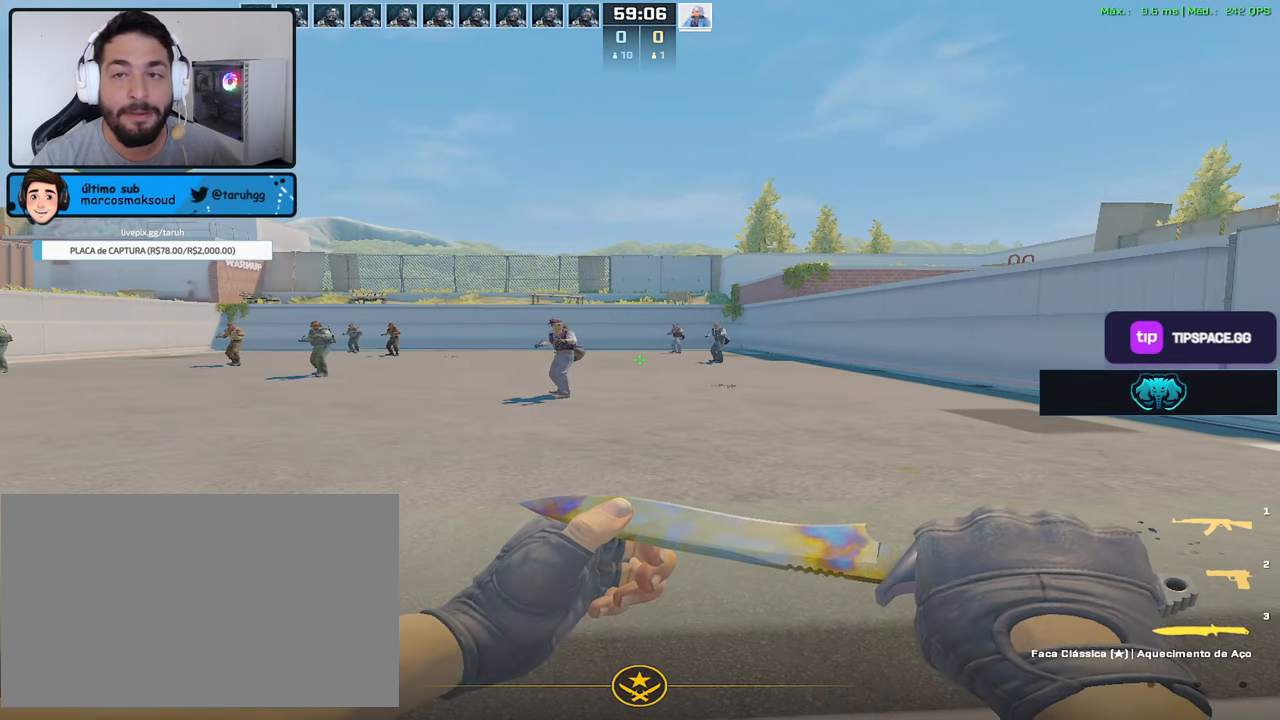
{"keys": [], "mouse": [], "events": []}
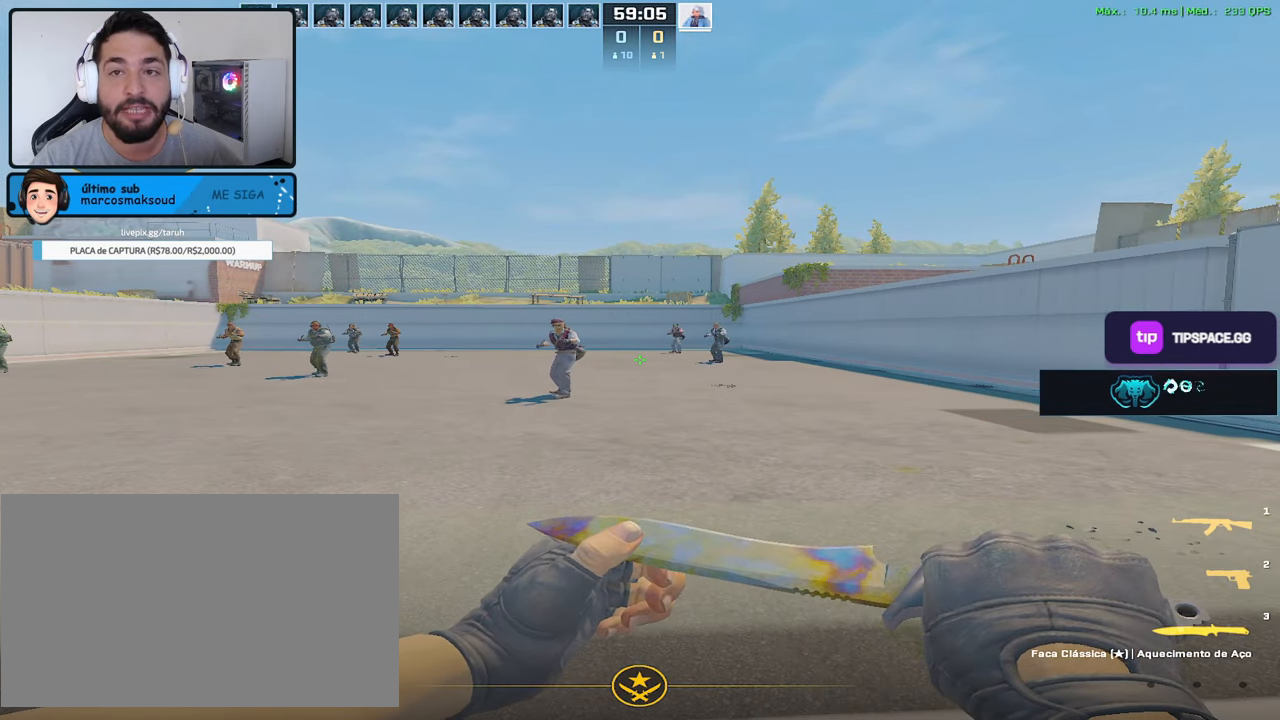
{"keys": [], "mouse": [], "events": []}
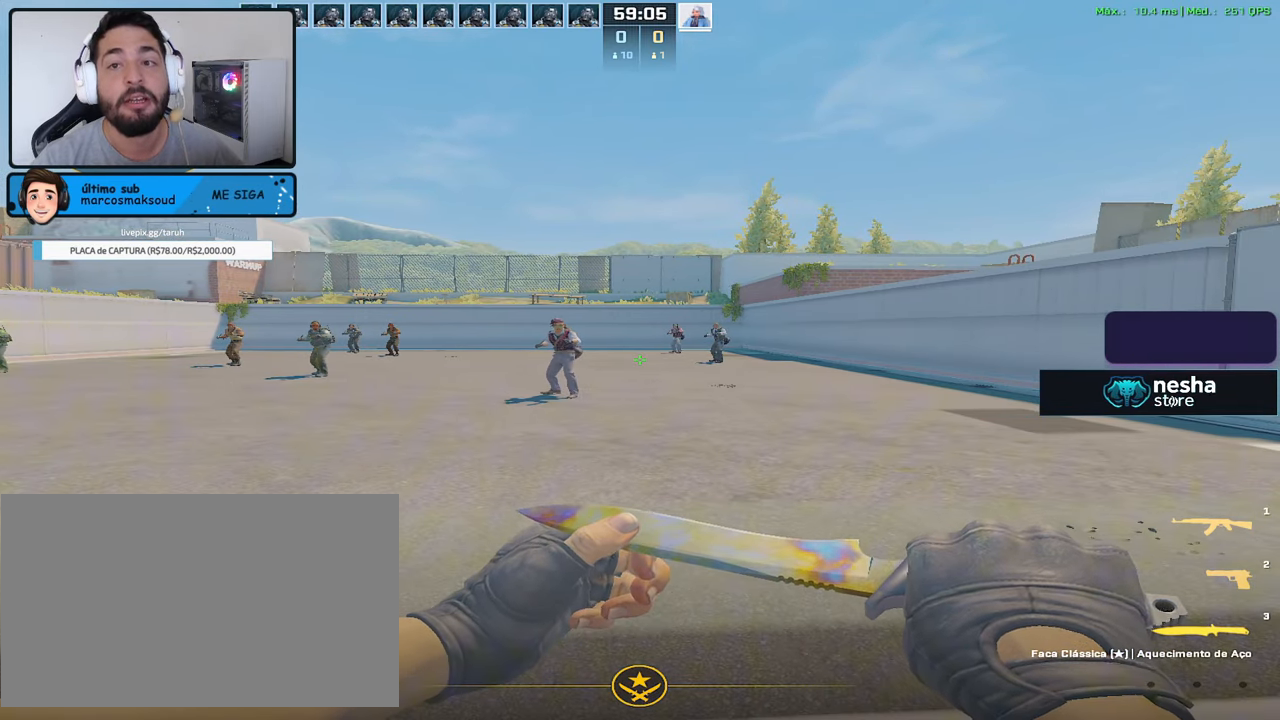
{"keys": [], "mouse": [], "events": []}
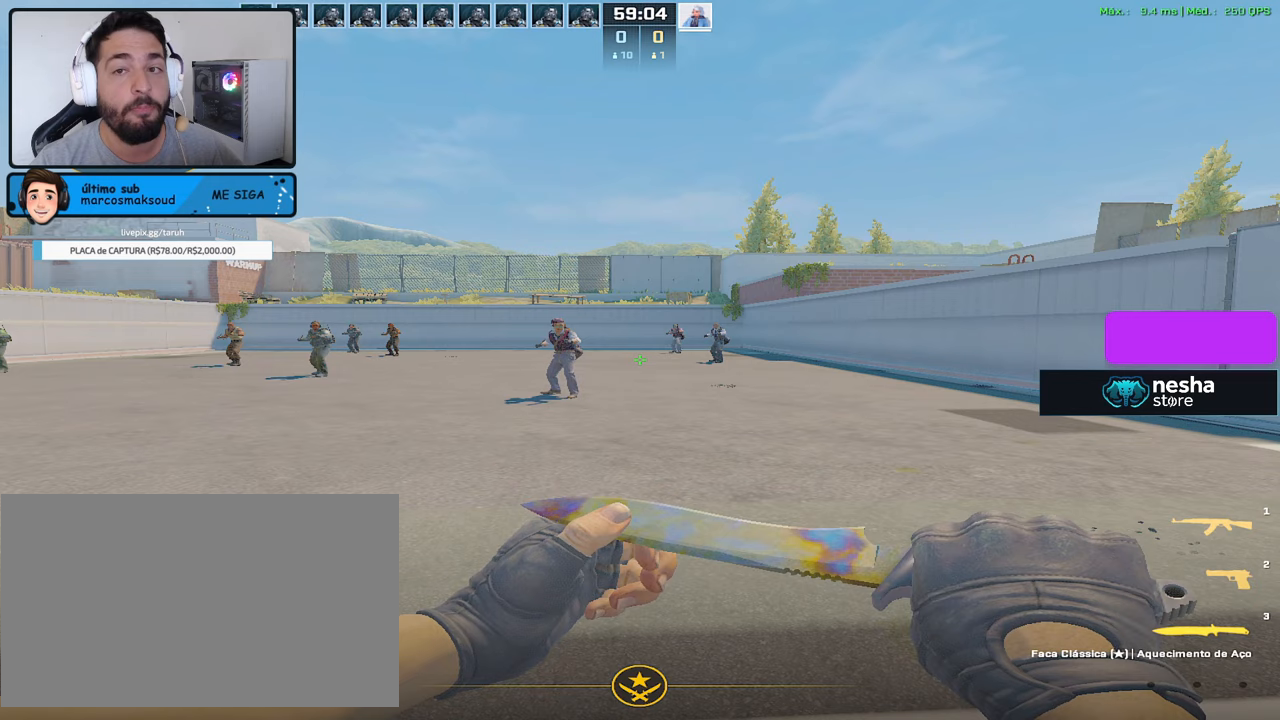
{"keys": [], "mouse": [], "events": []}
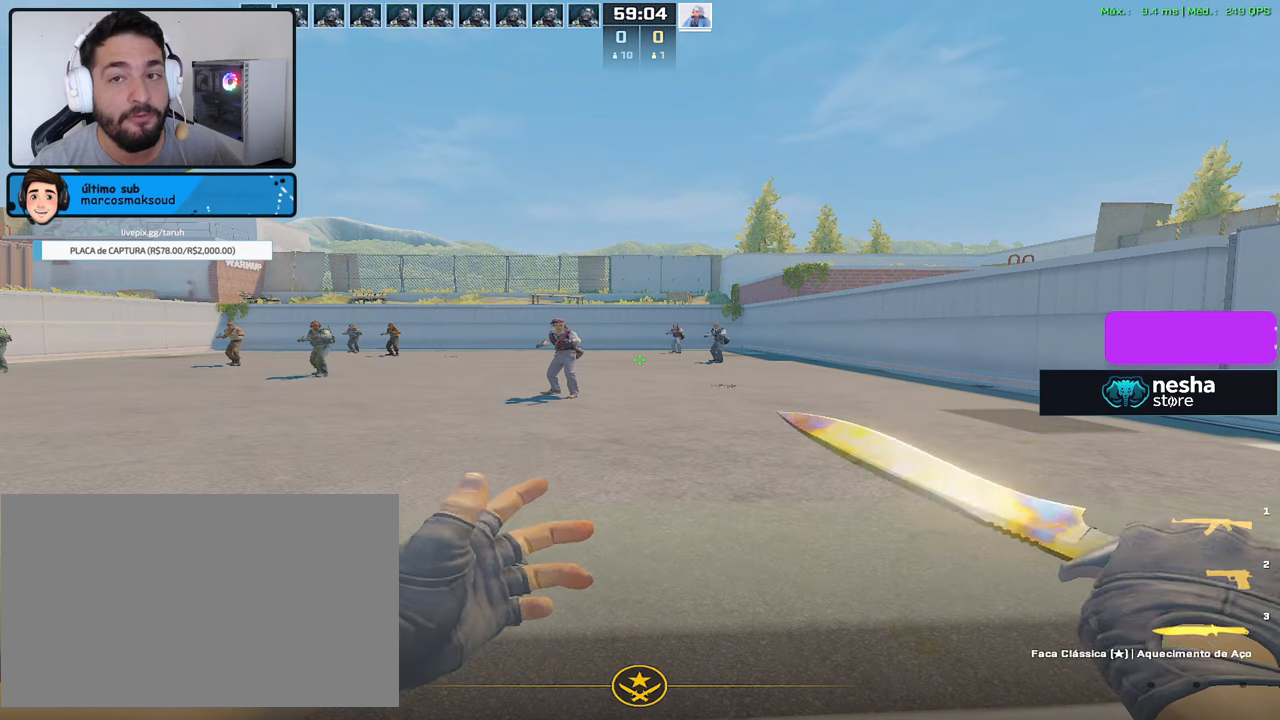
{"keys": [], "mouse": [], "events": []}
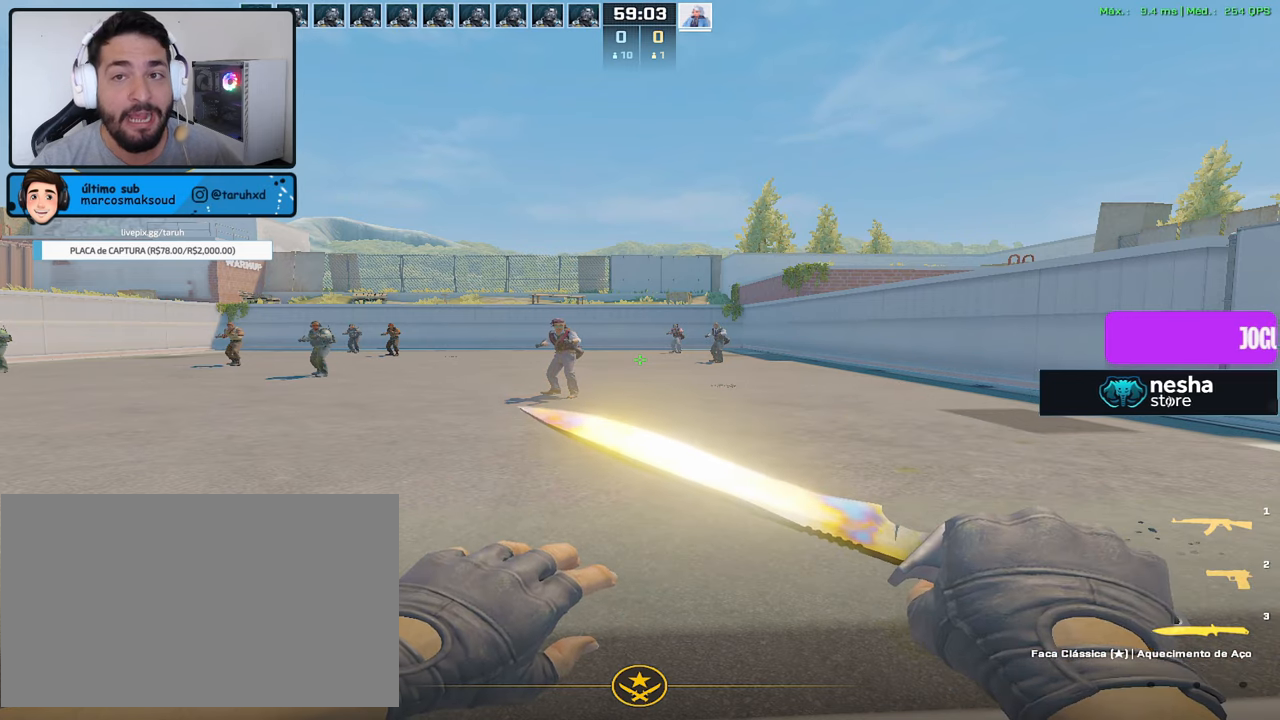
{"keys": [], "mouse": [], "events": []}
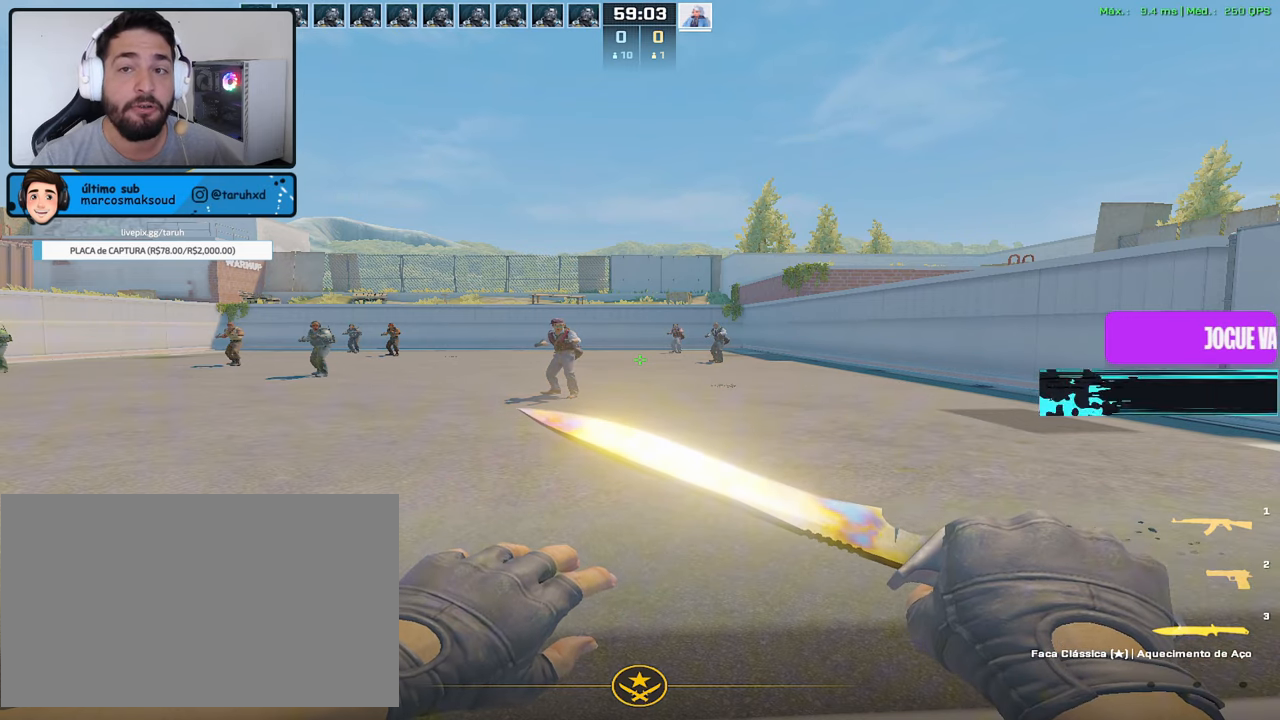
{"keys": [], "mouse": [], "events": []}
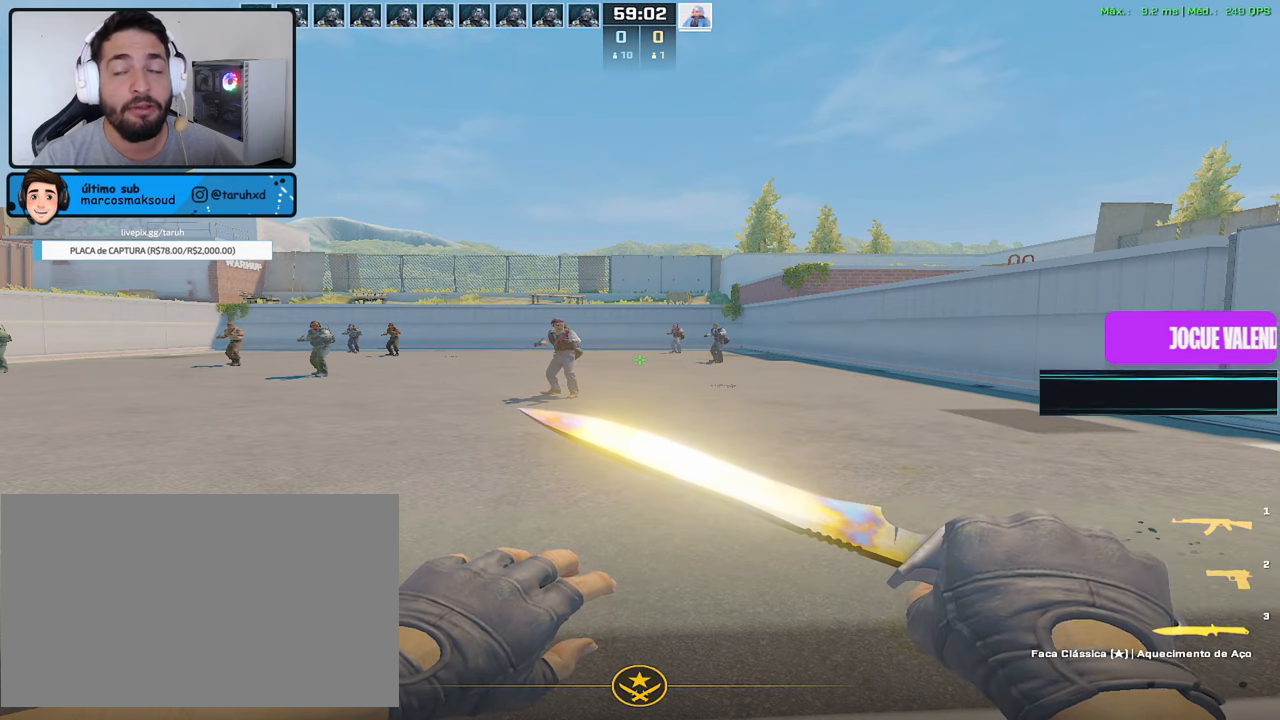
{"keys": [], "mouse": [], "events": []}
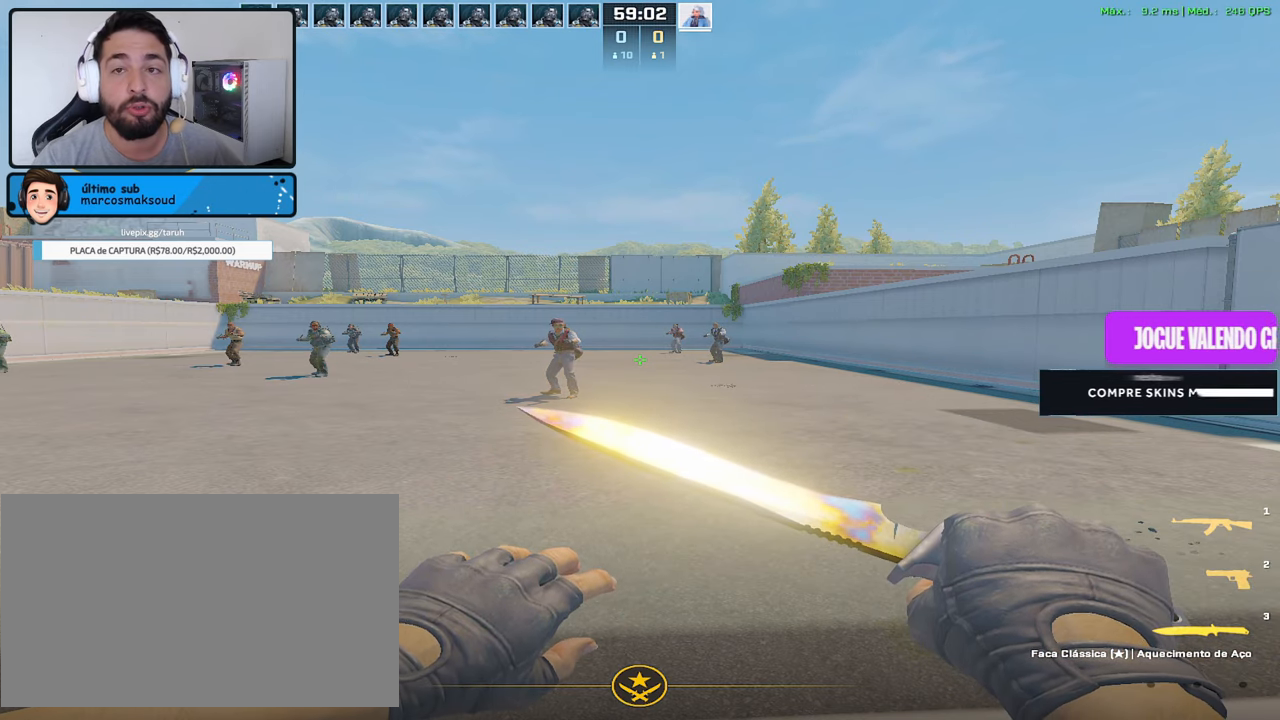
{"keys": [], "mouse": [], "events": []}
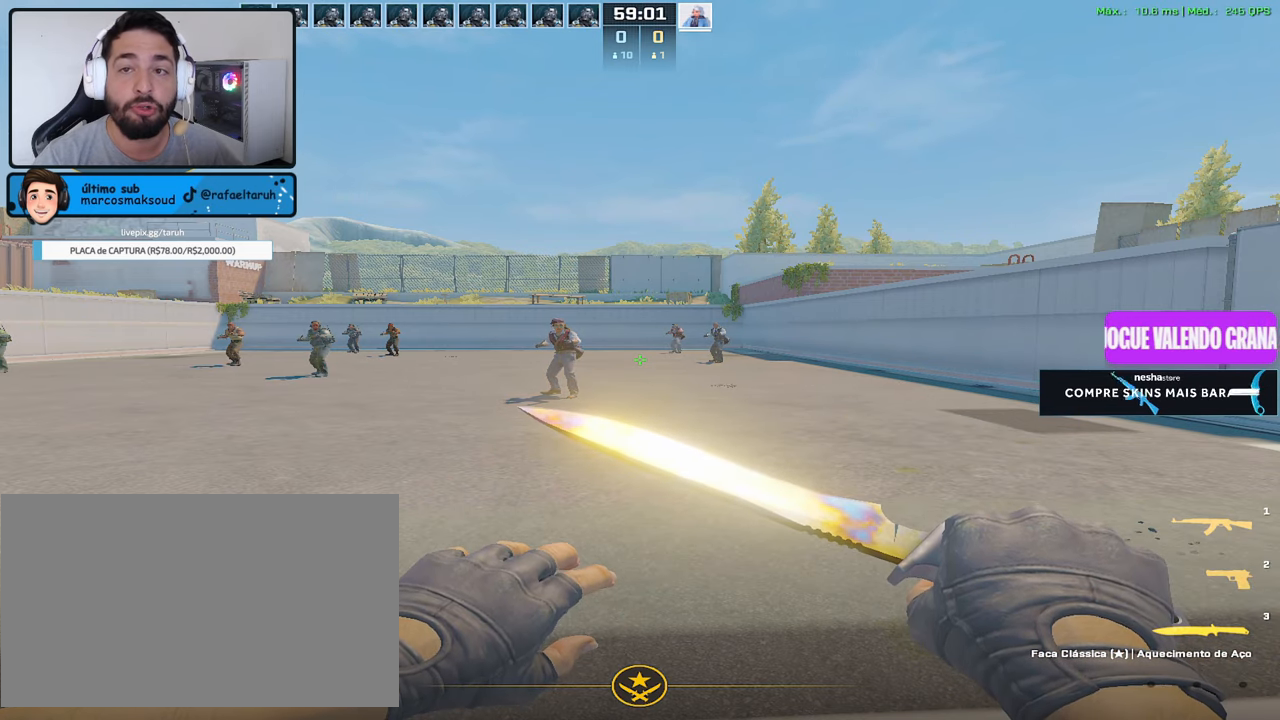
{"keys": [], "mouse": [], "events": []}
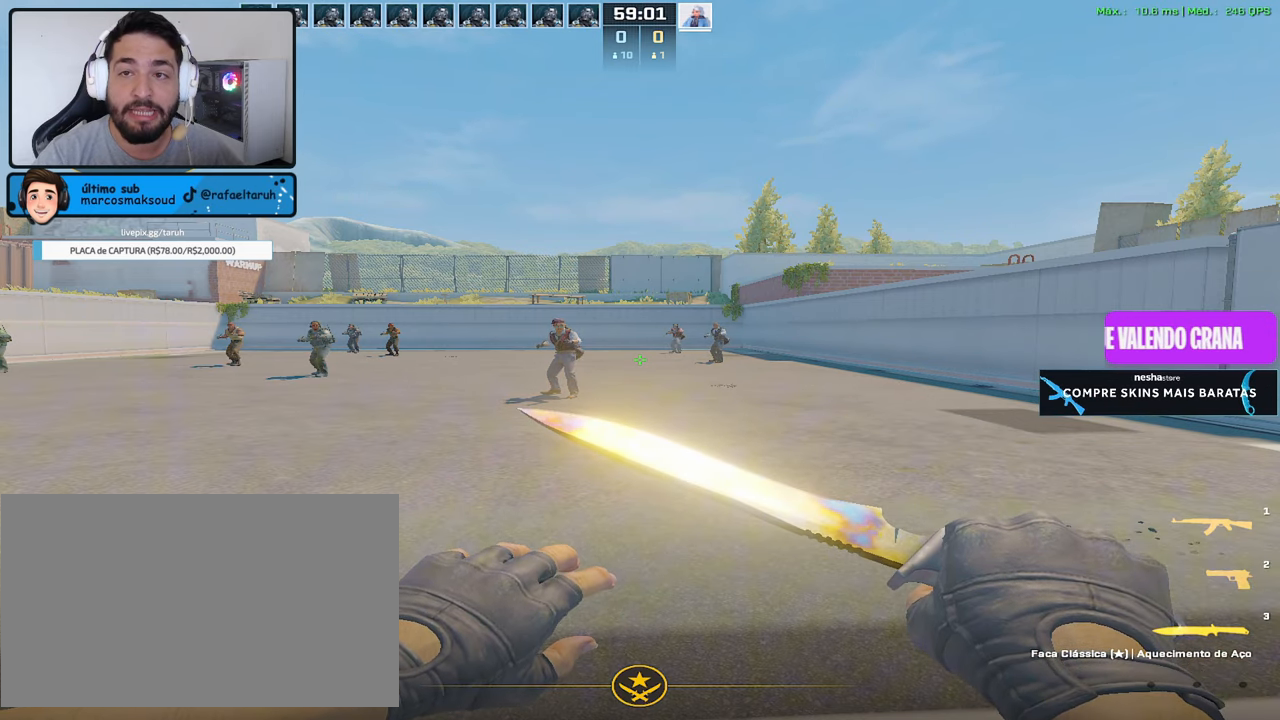
{"keys": ["a"], "mouse": [], "events": [[267, "a", "down"]]}
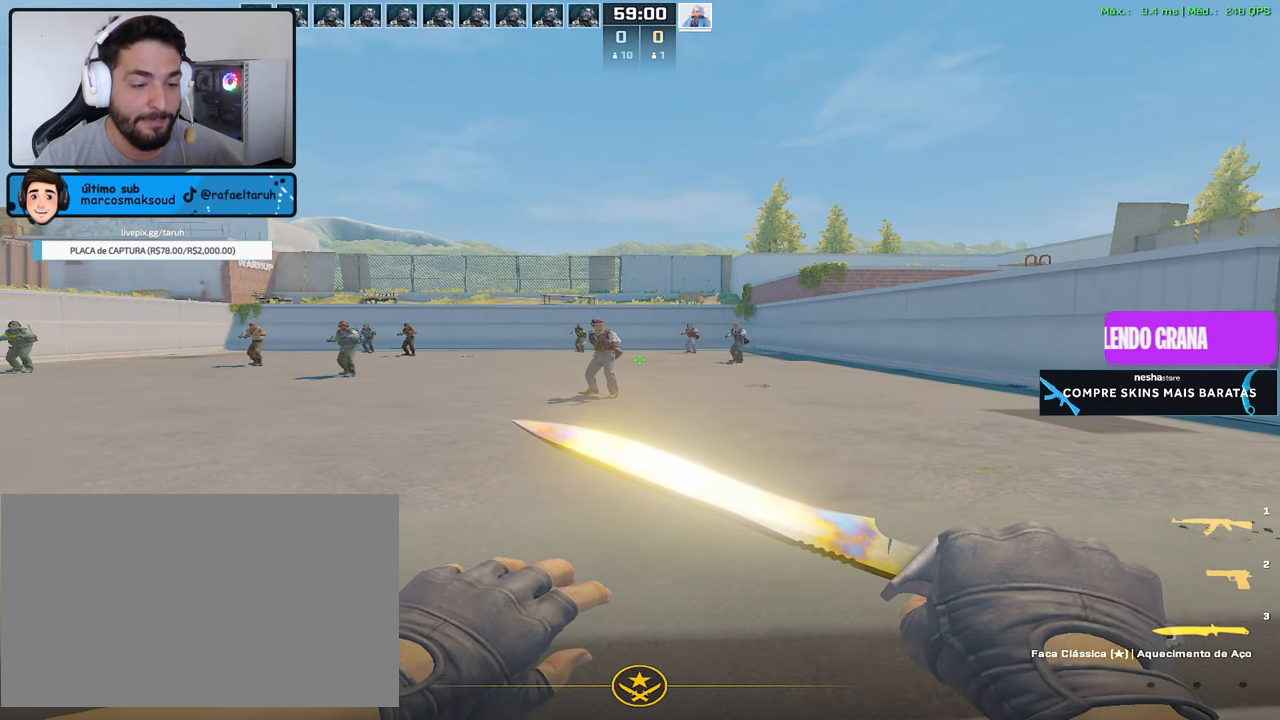
{"keys": ["a"], "mouse": [], "events": []}
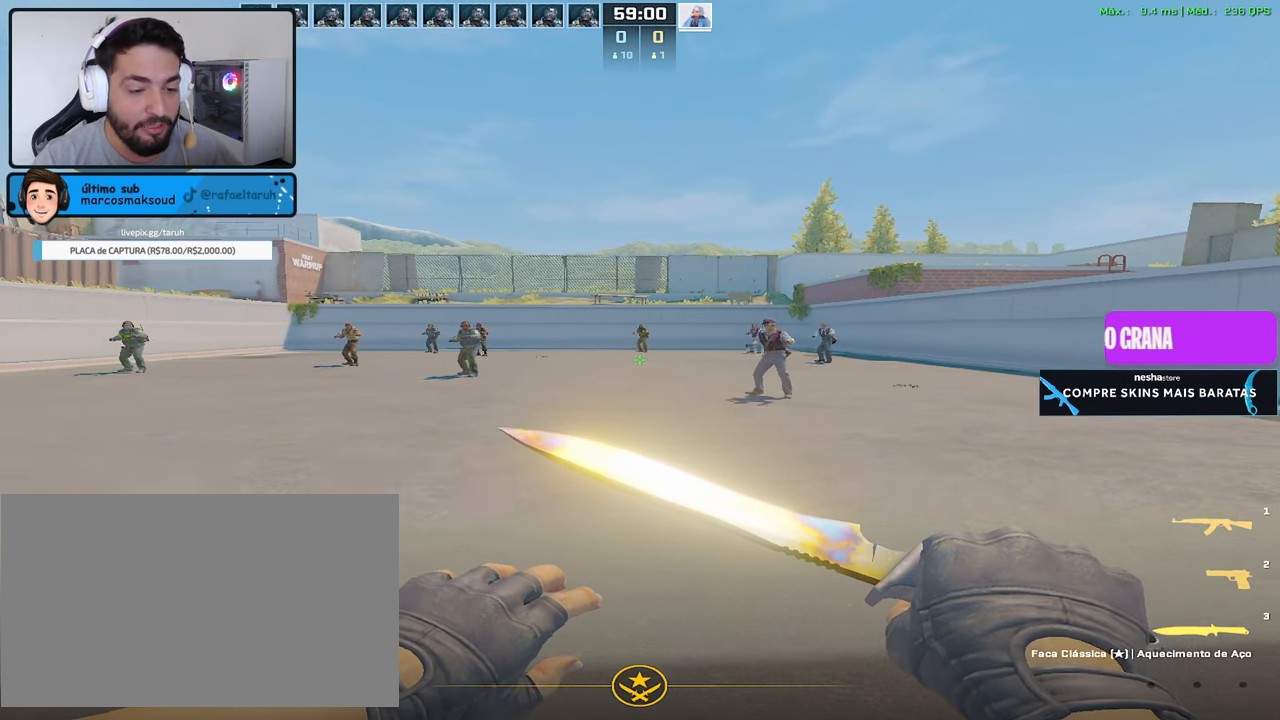
{"keys": ["a"], "mouse": [], "events": []}
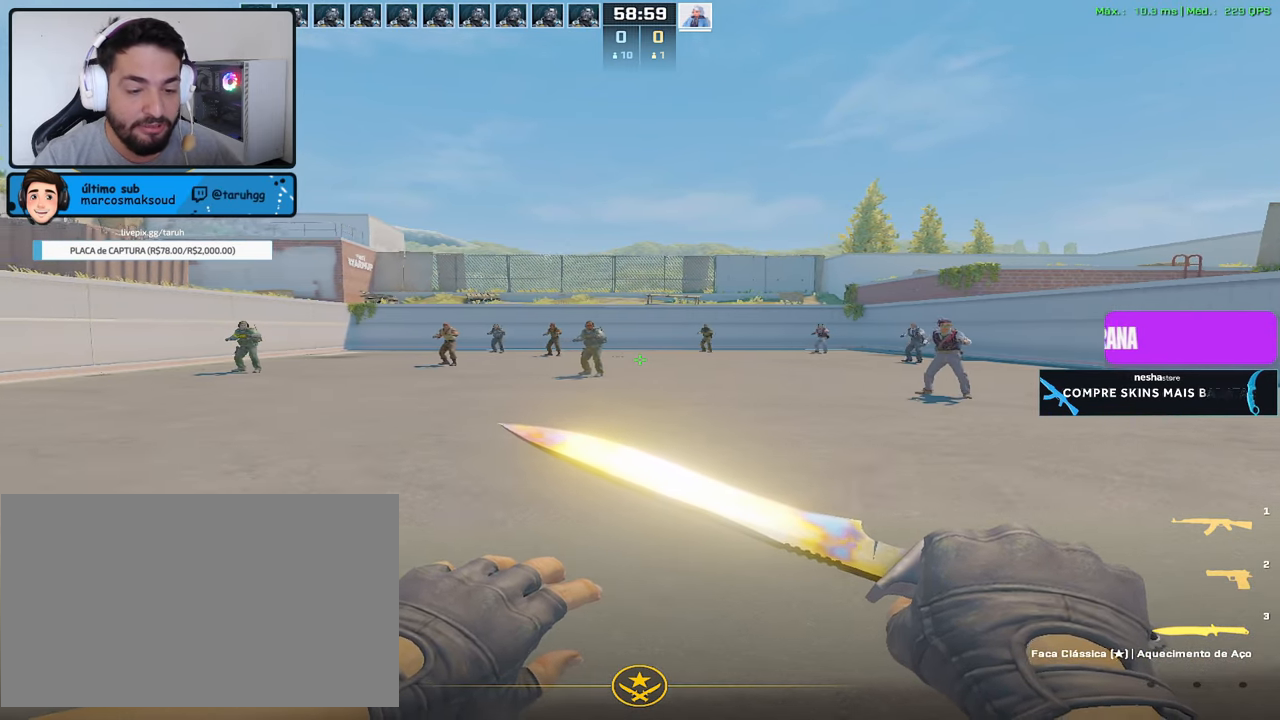
{"keys": [], "mouse": [], "events": [[417, "a", "up"]]}
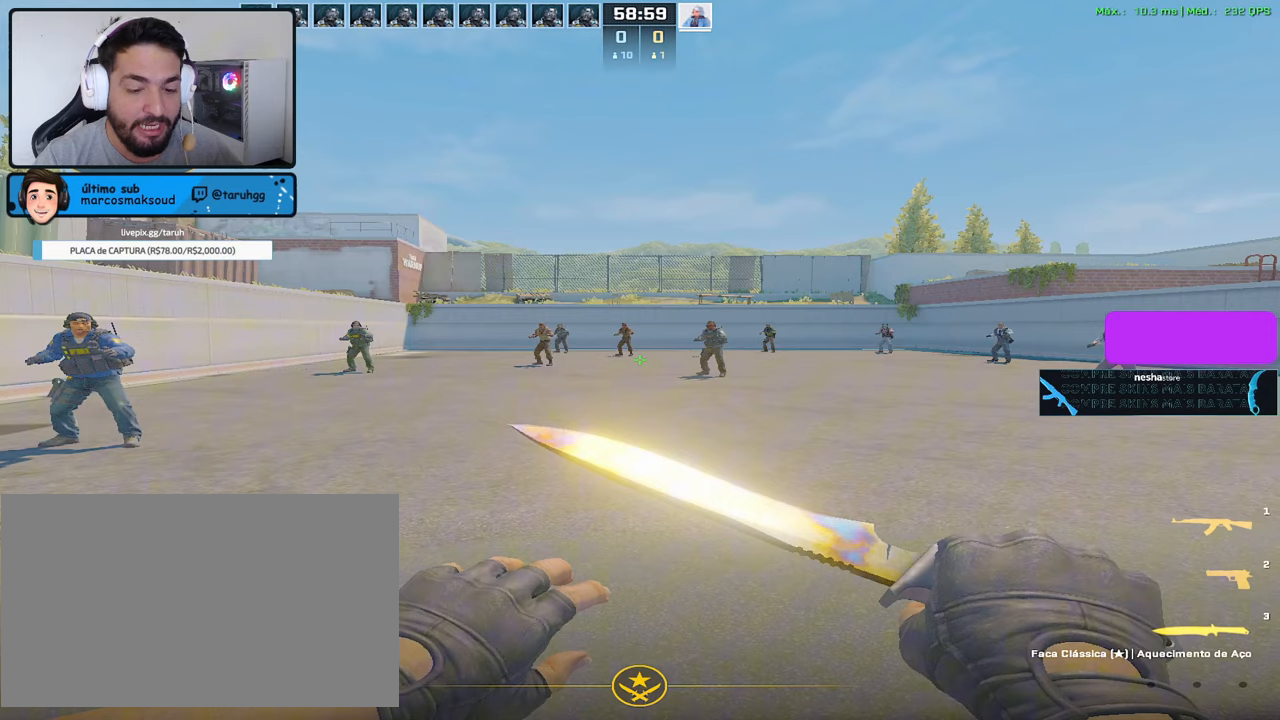
{"keys": [], "mouse": [], "events": []}
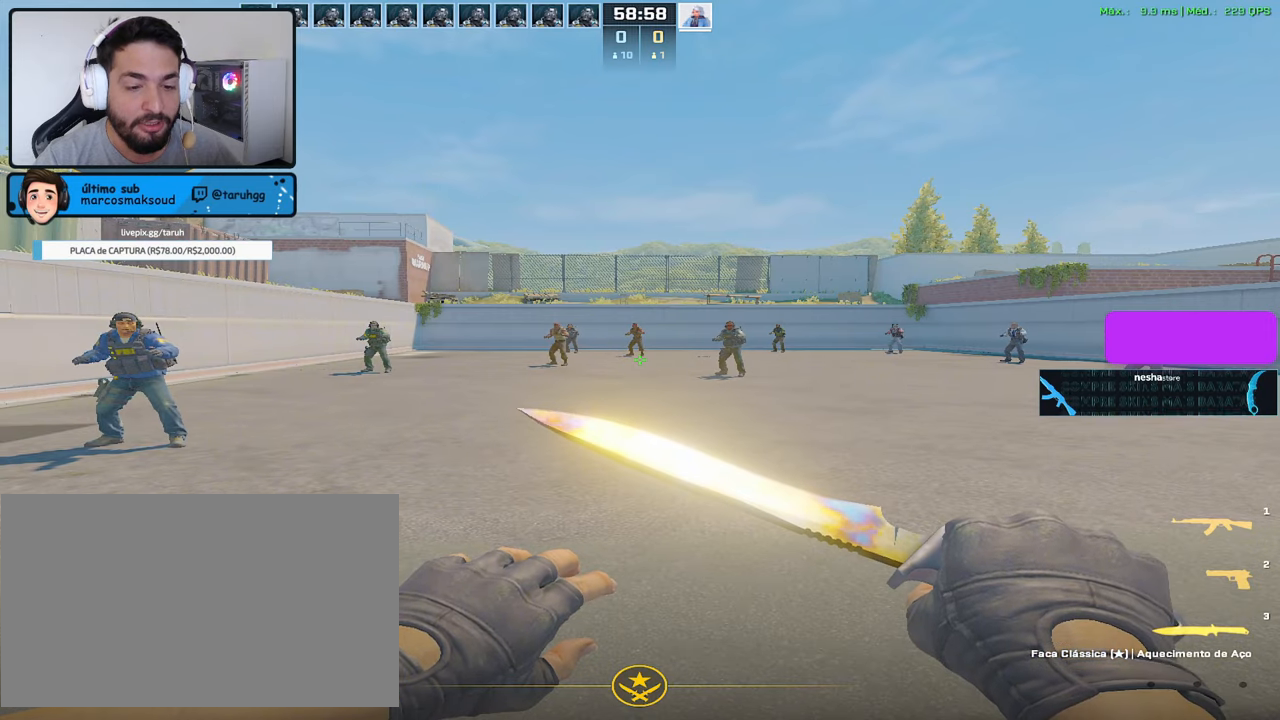
{"keys": [], "mouse": [], "events": []}
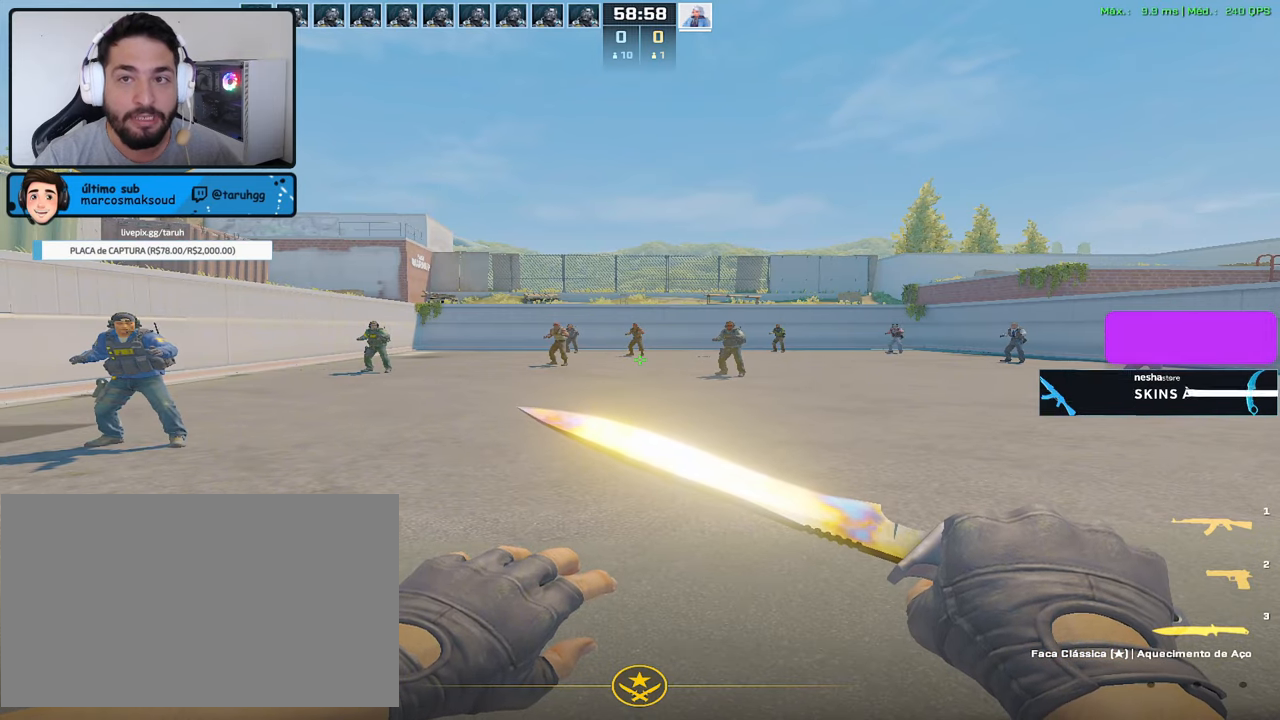
{"keys": ["d"], "mouse": [], "events": [[500, "d", "down"]]}
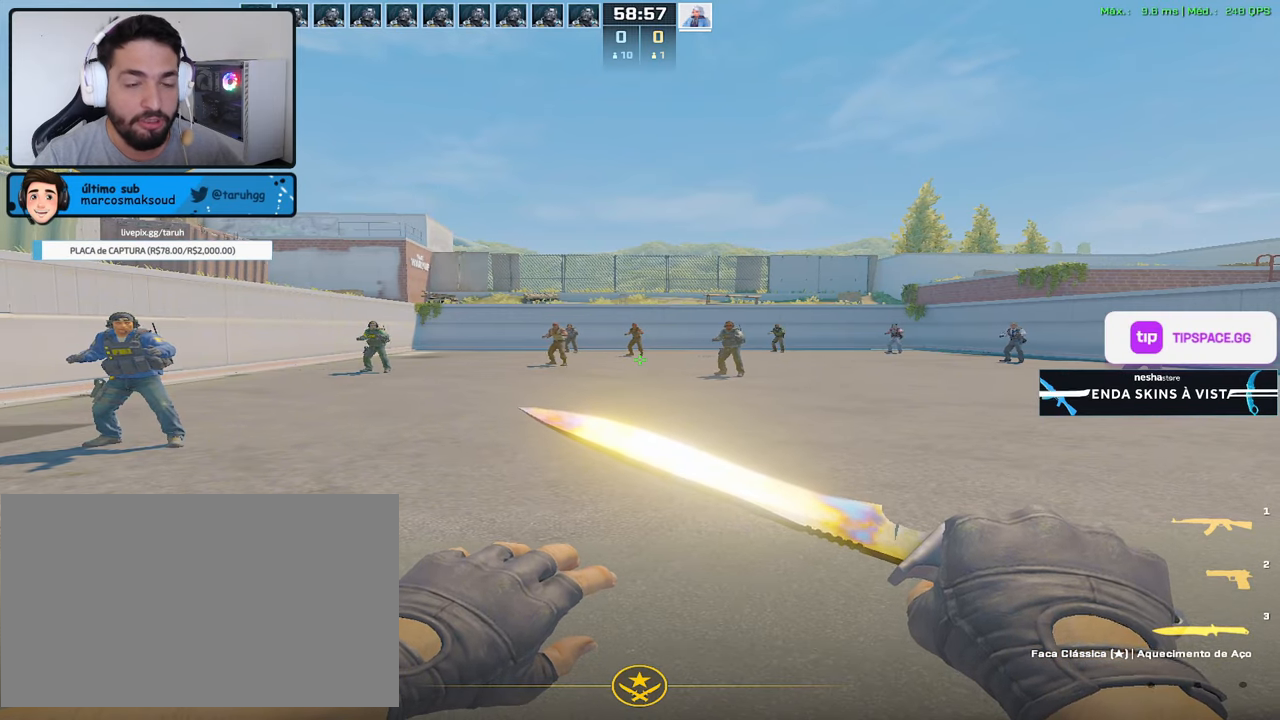
{"keys": ["d"], "mouse": [], "events": []}
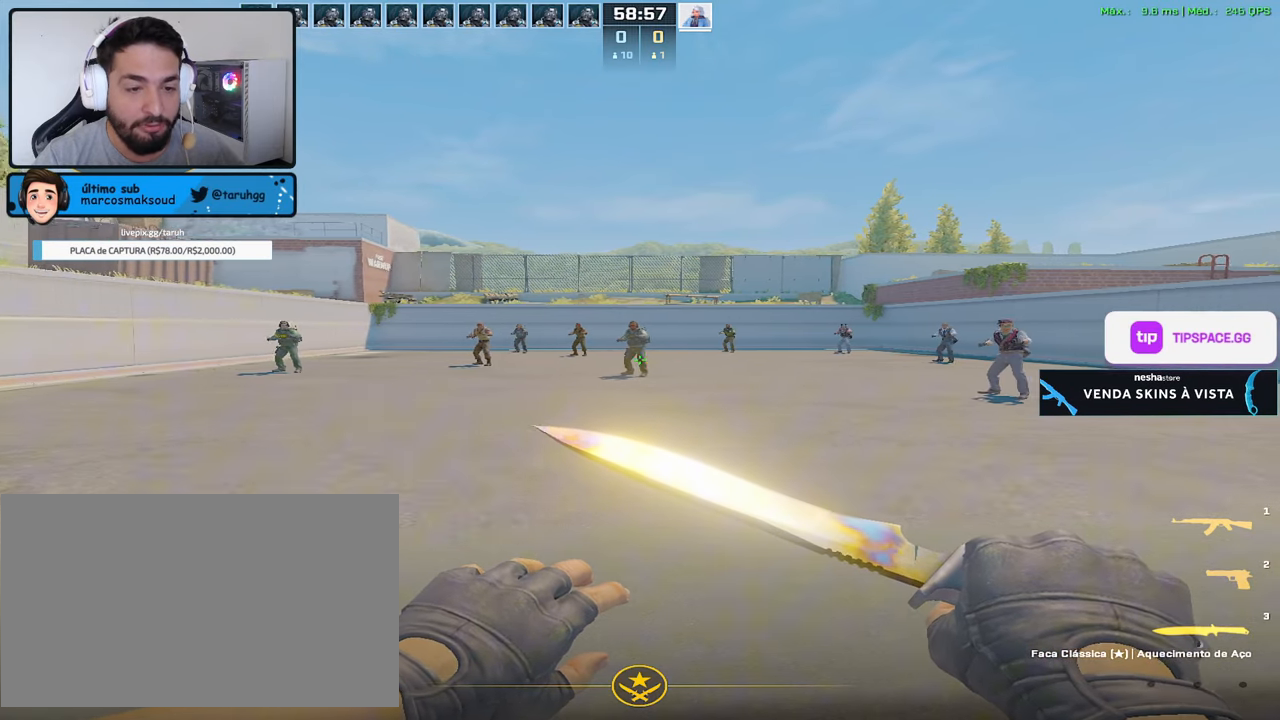
{"keys": ["d"], "mouse": [], "events": []}
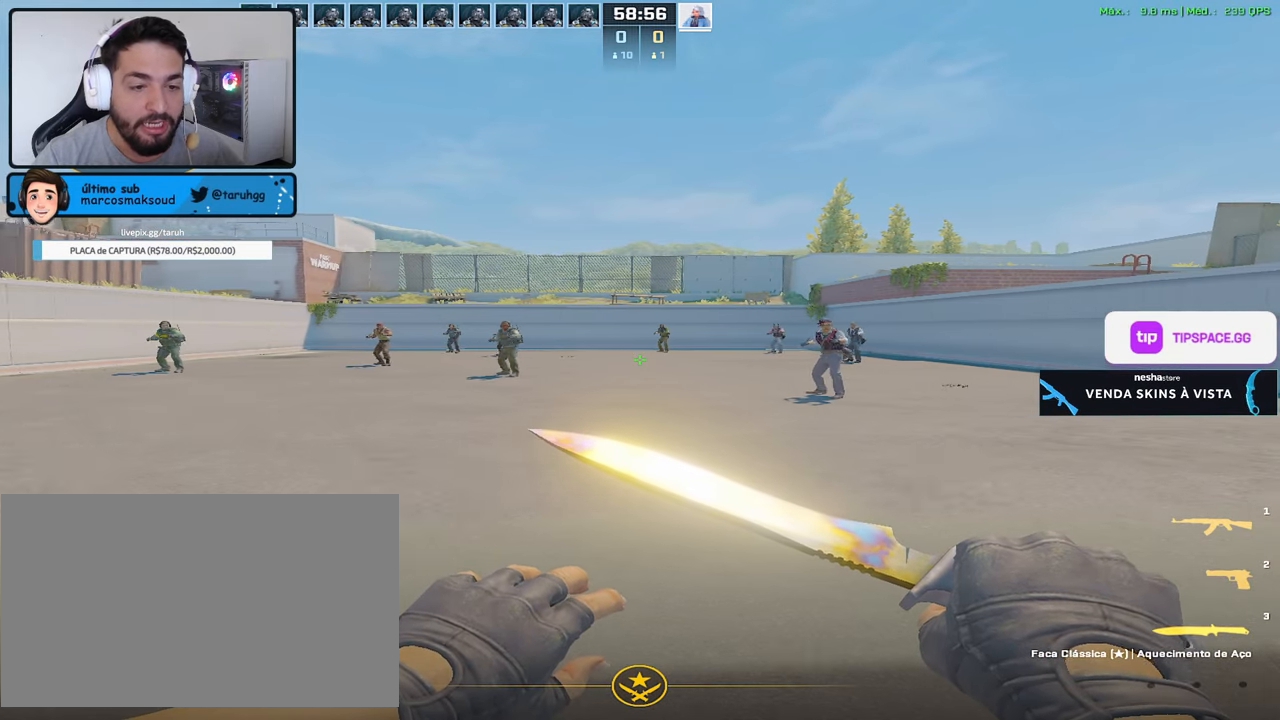
{"keys": ["a", "d"], "mouse": [], "events": [[417, "a", "down"]]}
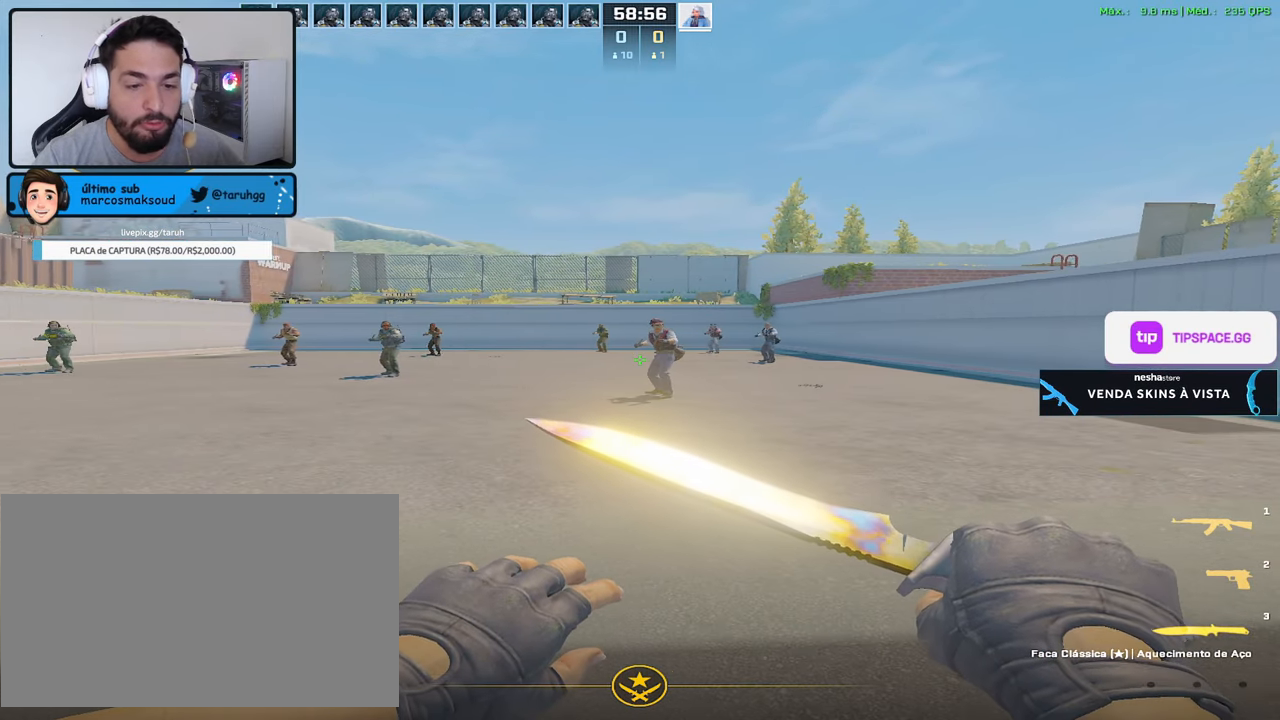
{"keys": ["a", "d"], "mouse": [], "events": []}
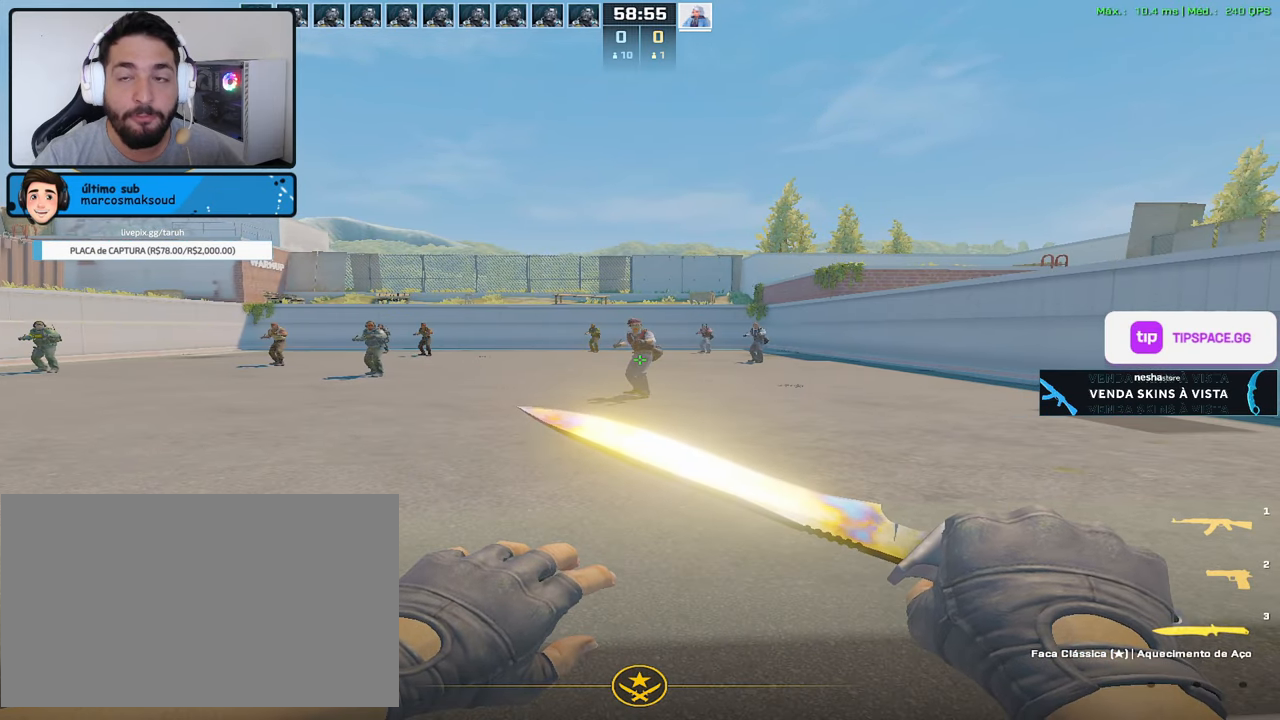
{"keys": ["a"], "mouse": [], "events": [[450, "d", "up"]]}
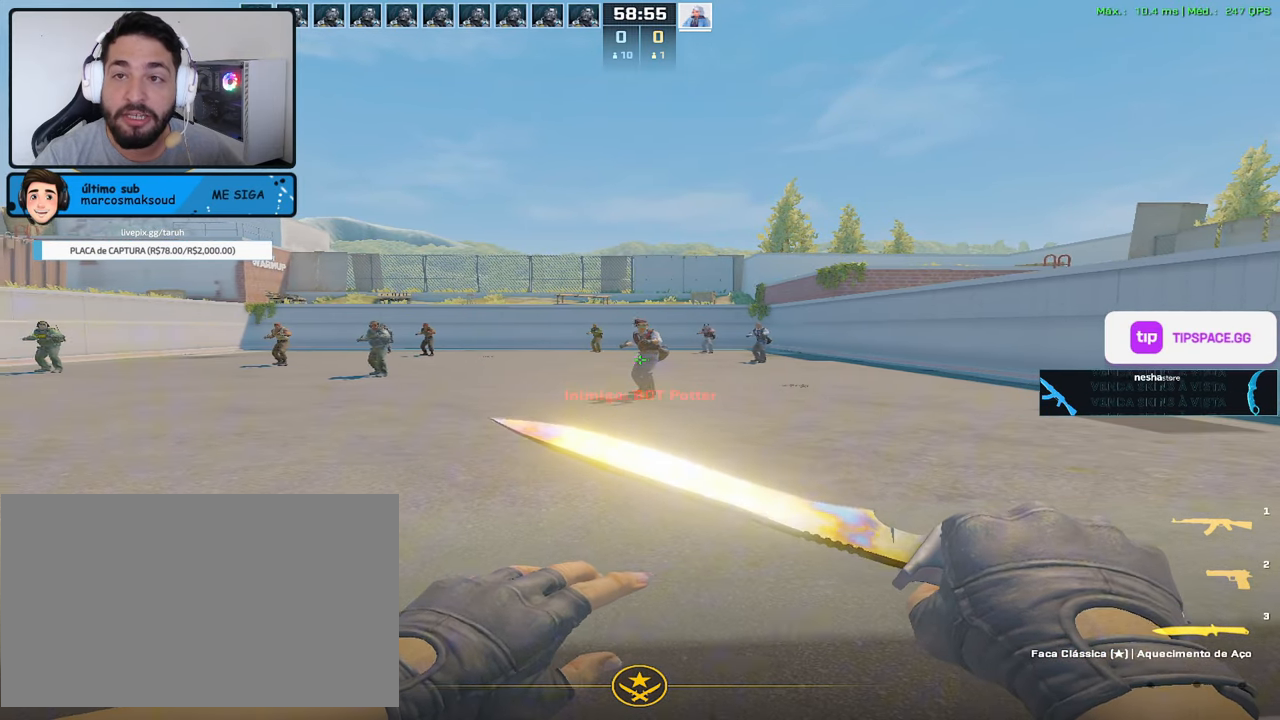
{"keys": ["a"], "mouse": [], "events": []}
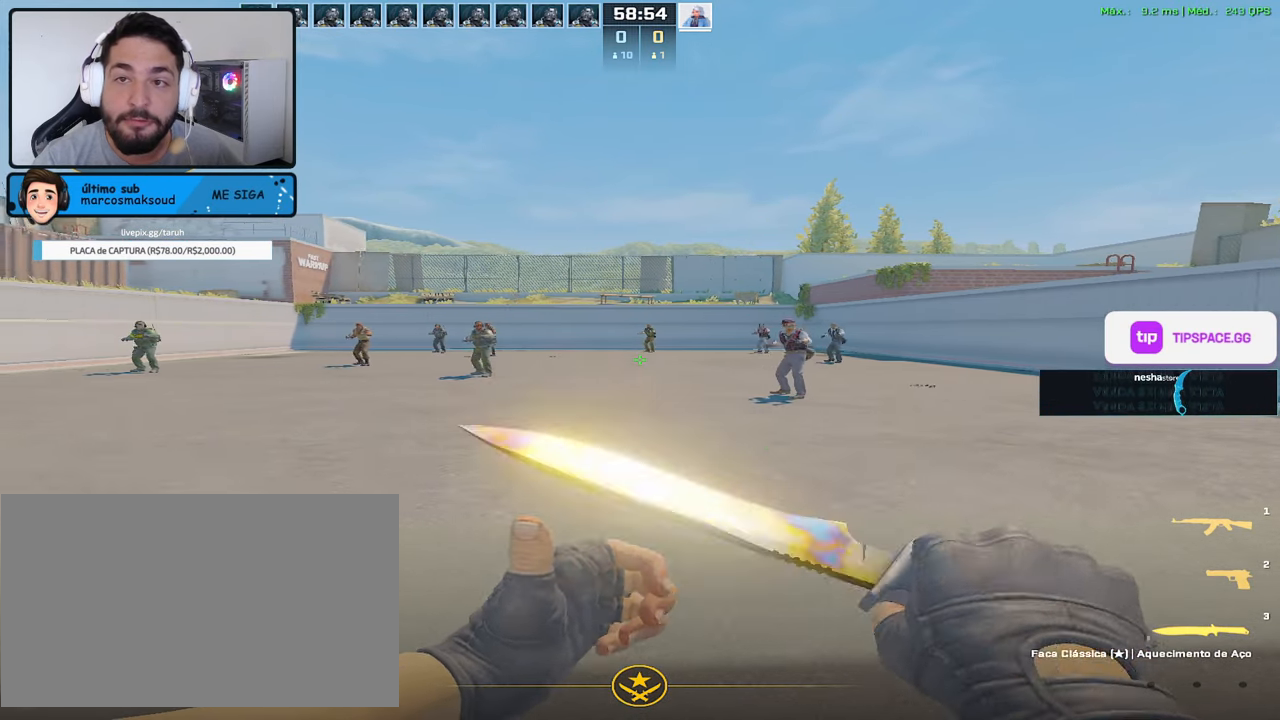
{"keys": ["a"], "mouse": [], "events": []}
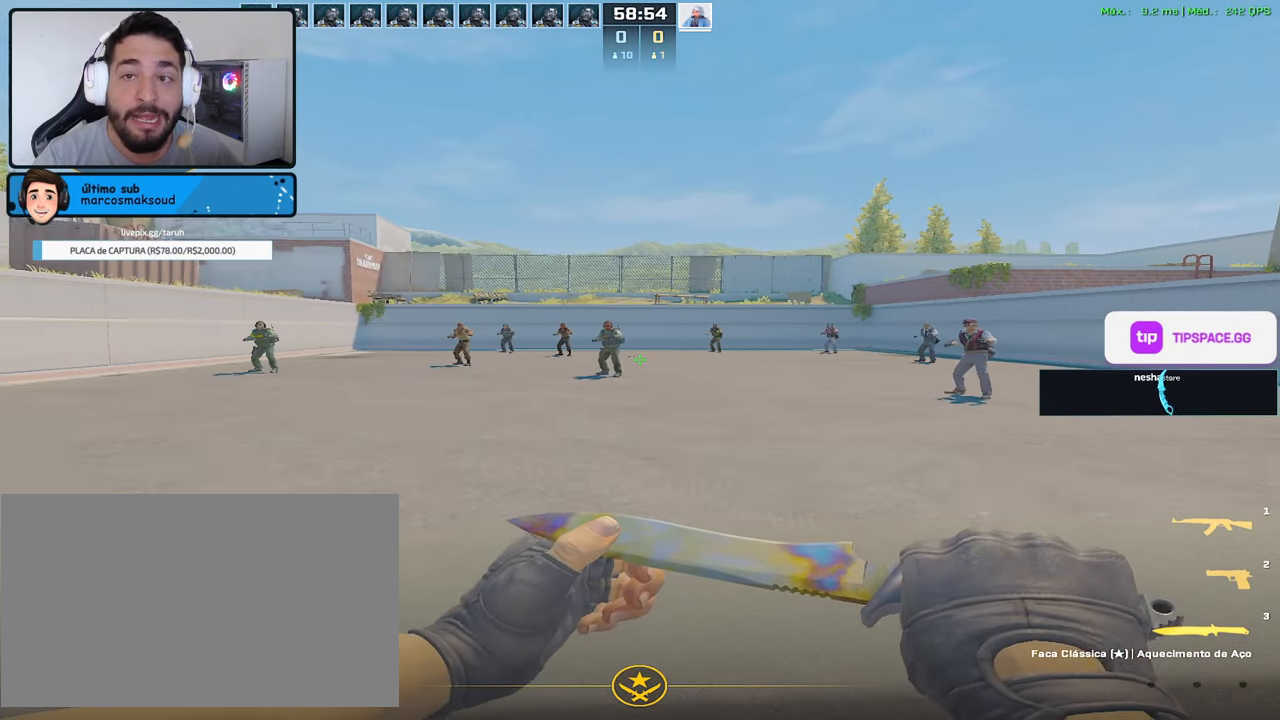
{"keys": [], "mouse": [], "events": [[250, "a", "up"]]}